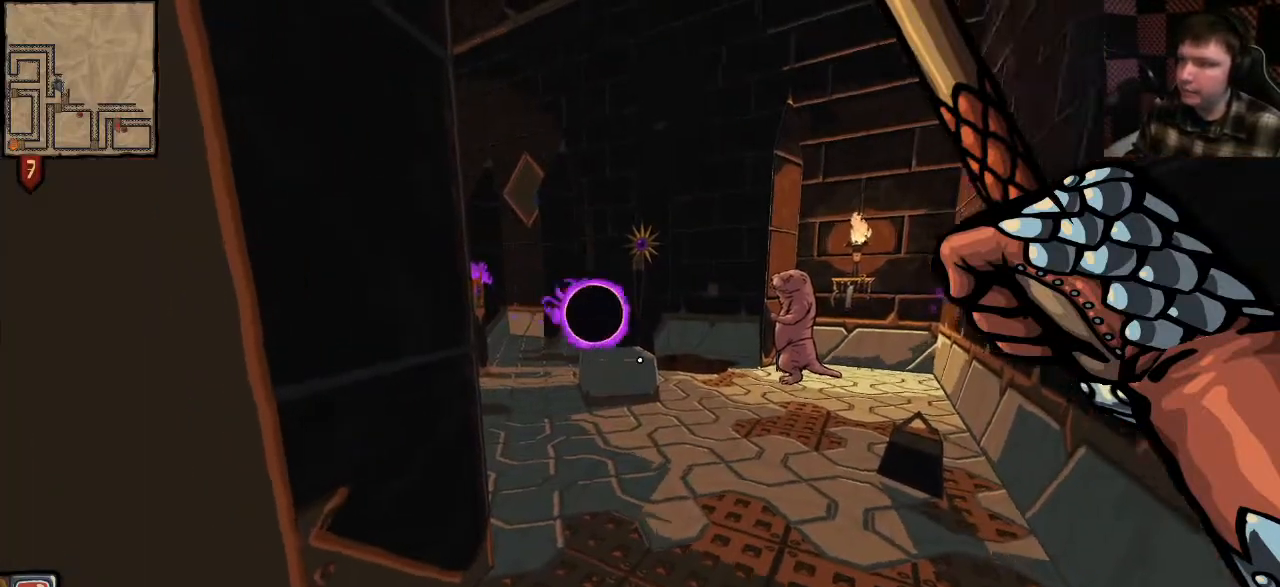
Gameplay with keyboard and mouse; each line is a JSON object with the keys and mouse buttons held at the frame after it. "events" lists presses ("down") and releases ("up") of "a", "ctrl", "d", "e", "q", "s", "shift", "space", "w", "mouse_left", "mouse_wheel", "mouse_right", "mouse_mb4" and "mouse_mb5" between this image and that frame as [ms after this image, input, new state], when the widget could be followed in between. "mouse_left", "mouse_wheel", "mouse_right", "mouse_mb4", "mouse_mb5" = the "left", "wheel", "right", "mb4", "mb5" buttons of the "mouse" list. No other keys are recorded. "wheel" means that the mouse wheel is clicked or scrolled. Mouse movement is not recorded.
{"keys": [], "mouse": ["left"], "events": [[167, "a", "up"]]}
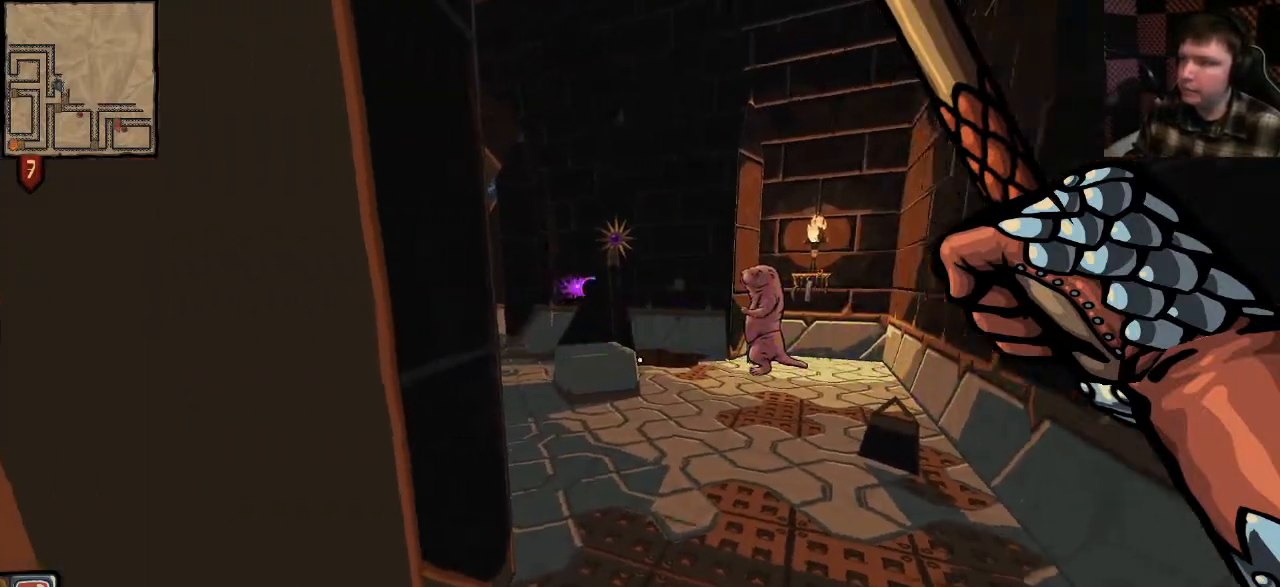
{"keys": ["d"], "mouse": ["left"], "events": [[167, "a", "down"], [167, "w", "down"], [200, "w", "up"], [333, "a", "up"], [433, "d", "down"]]}
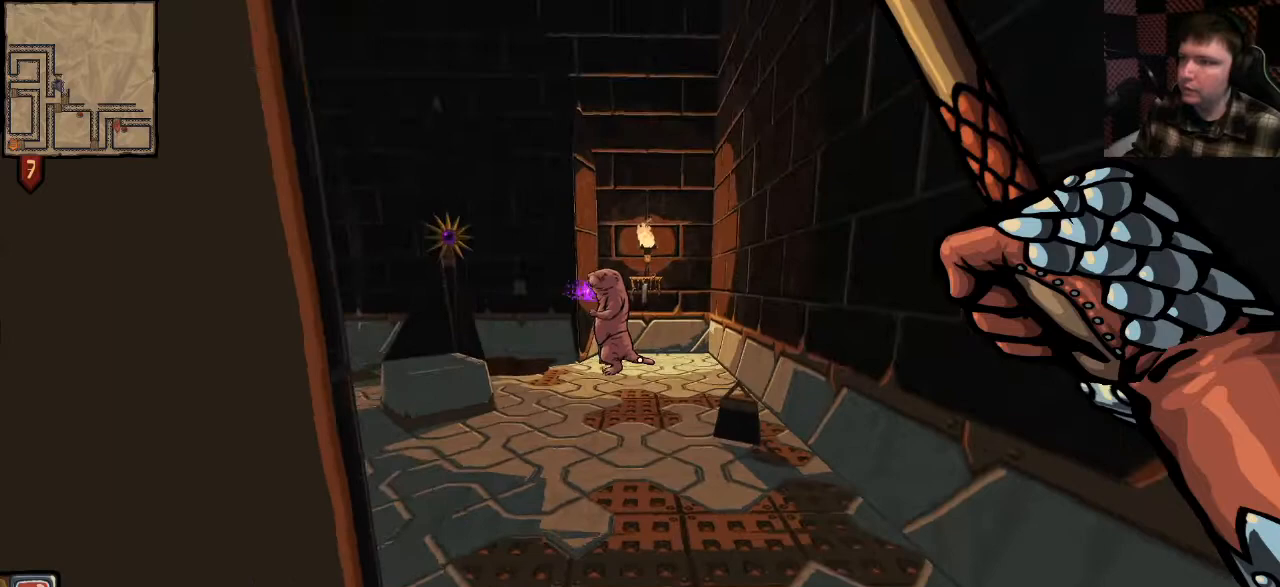
{"keys": [], "mouse": [], "events": [[67, "d", "up"], [300, "mouse_left", "up"]]}
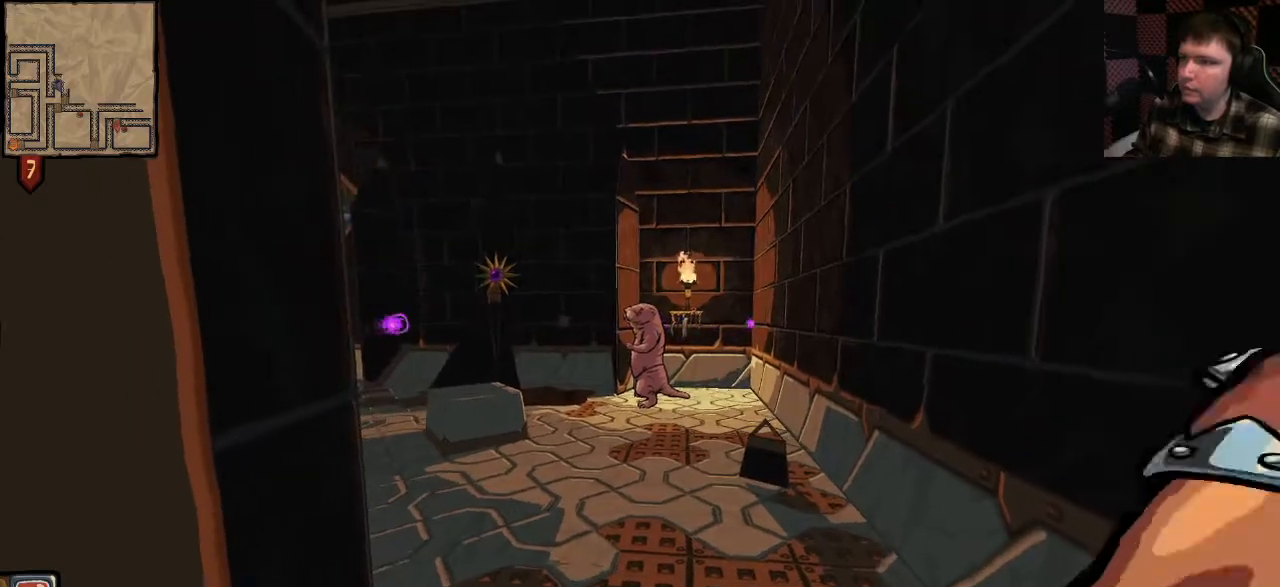
{"keys": [], "mouse": [], "events": []}
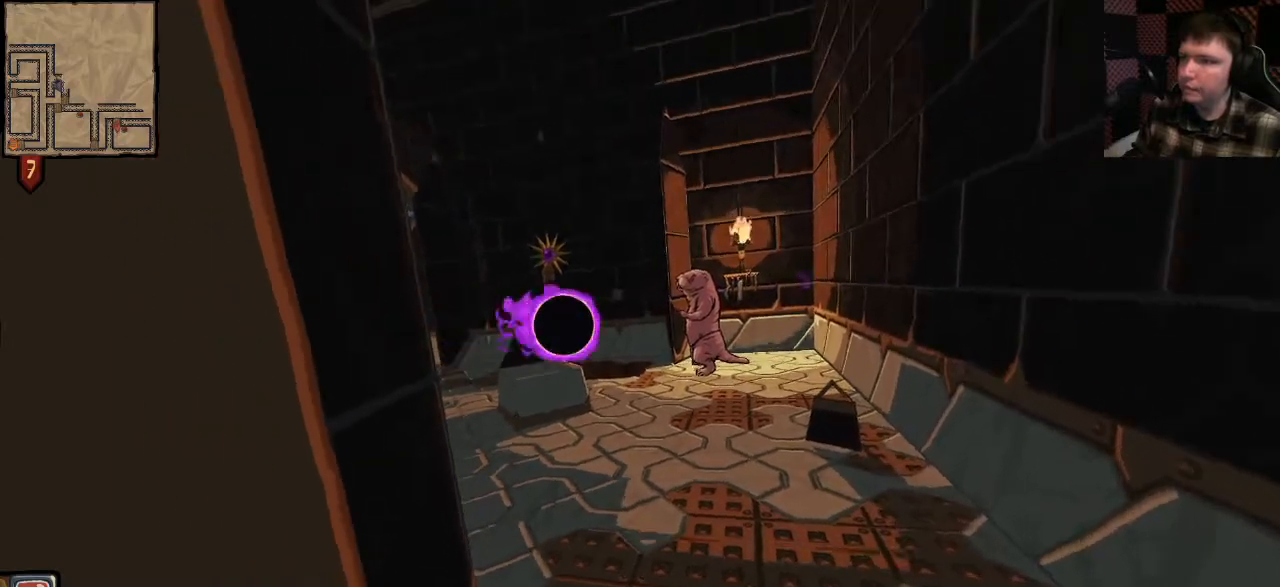
{"keys": [], "mouse": [], "events": []}
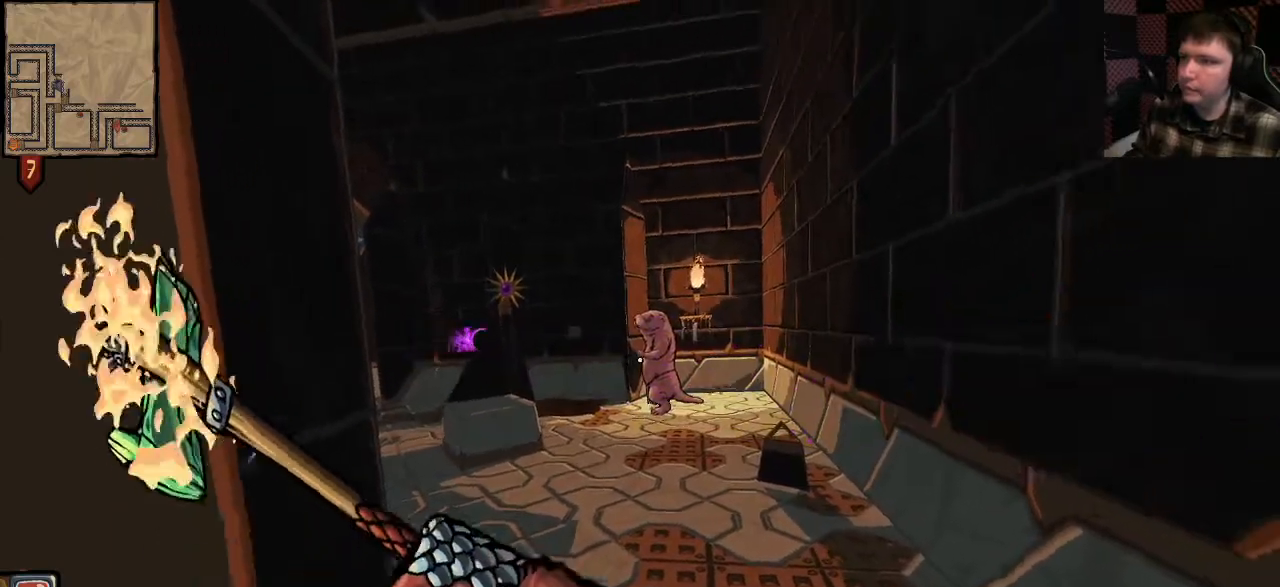
{"keys": [], "mouse": [], "events": [[100, "q", "down"], [200, "q", "up"]]}
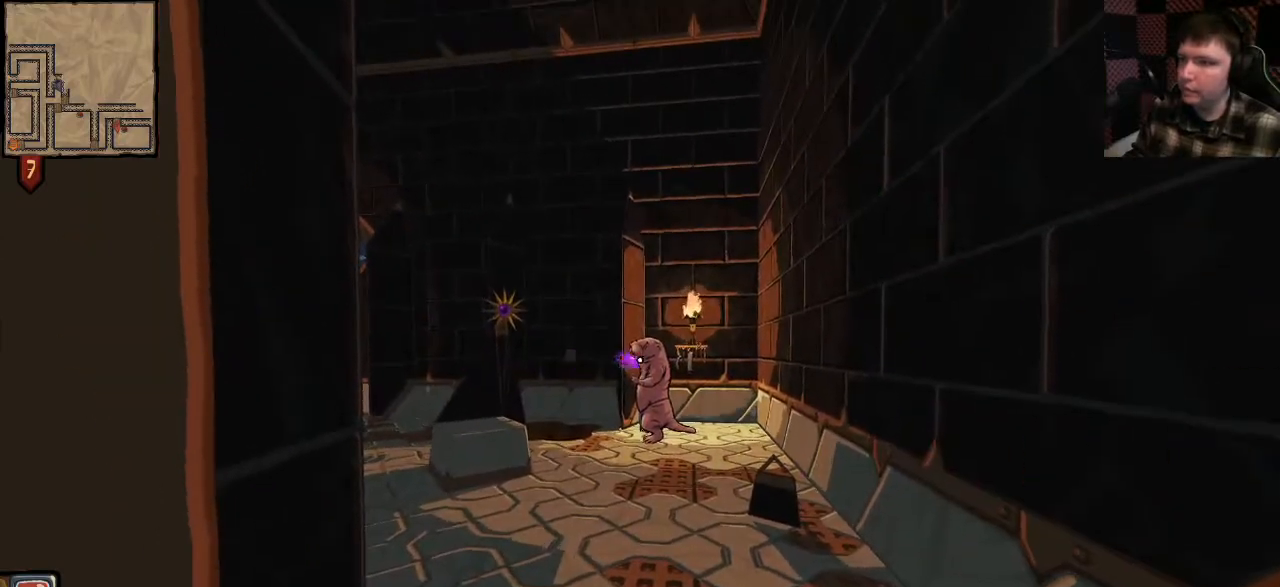
{"keys": [], "mouse": [], "events": []}
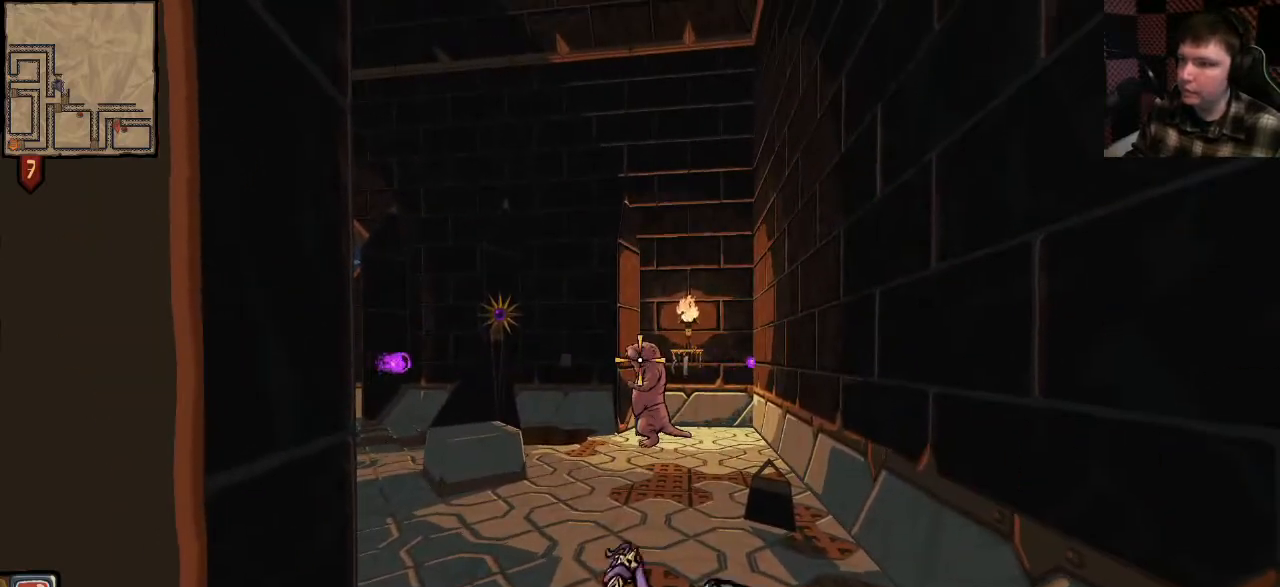
{"keys": [], "mouse": ["right"], "events": [[267, "mouse_right", "down"]]}
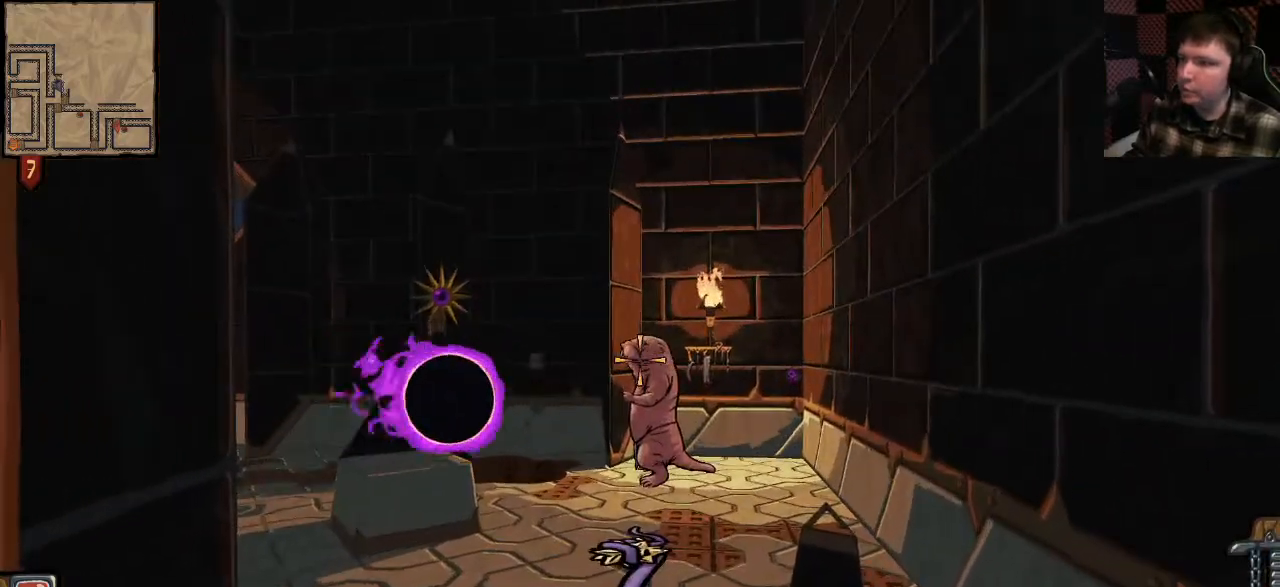
{"keys": [], "mouse": ["right"], "events": [[100, "mouse_left", "down"], [500, "mouse_left", "up"]]}
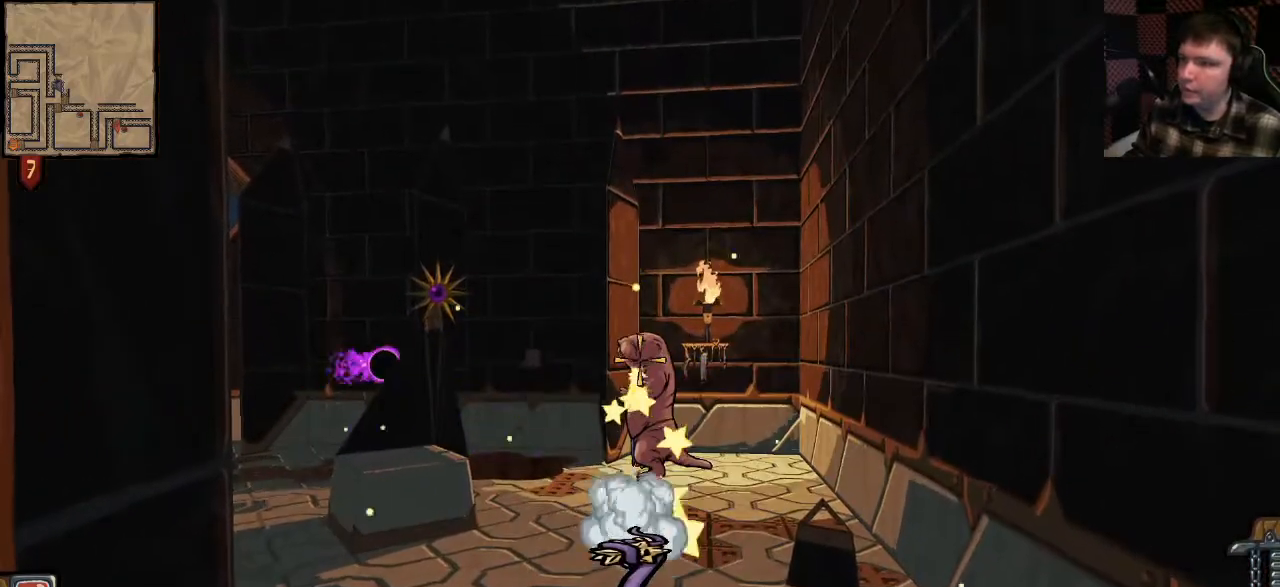
{"keys": [], "mouse": [], "events": [[367, "mouse_right", "up"]]}
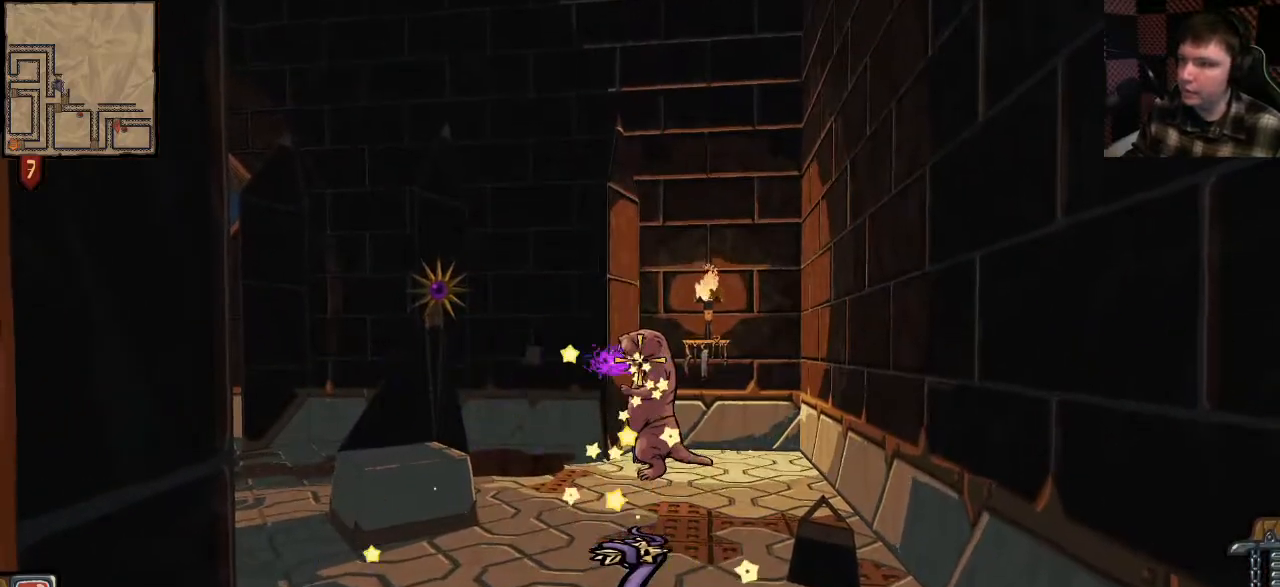
{"keys": ["s"], "mouse": [], "events": [[133, "mouse_right", "down"], [300, "mouse_right", "up"], [400, "s", "down"]]}
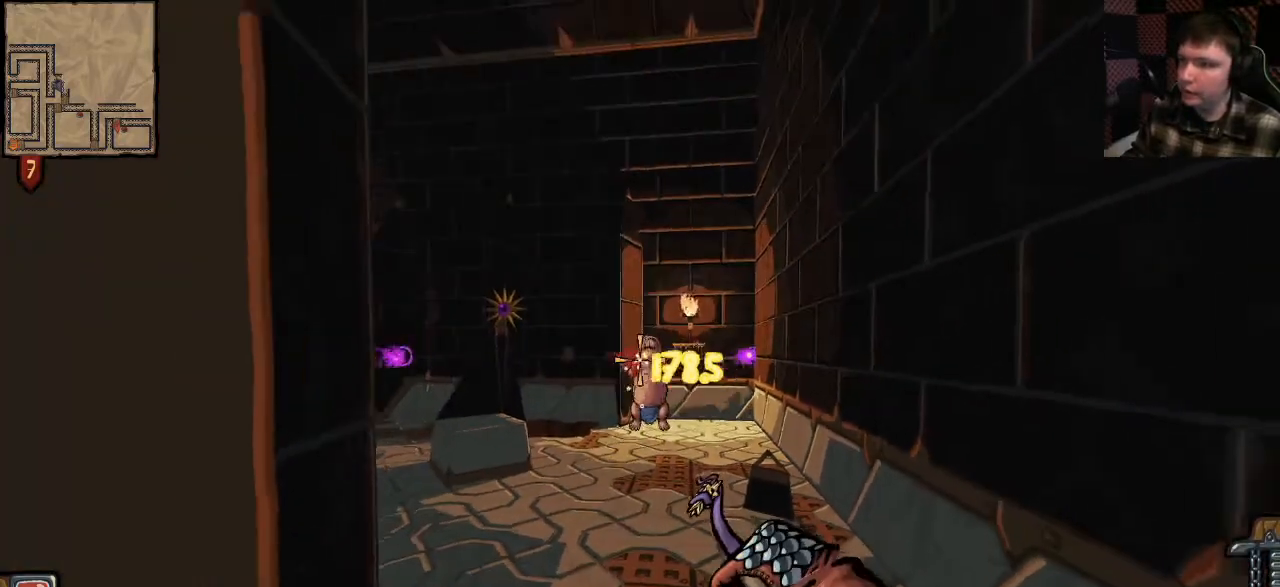
{"keys": ["s"], "mouse": [], "events": []}
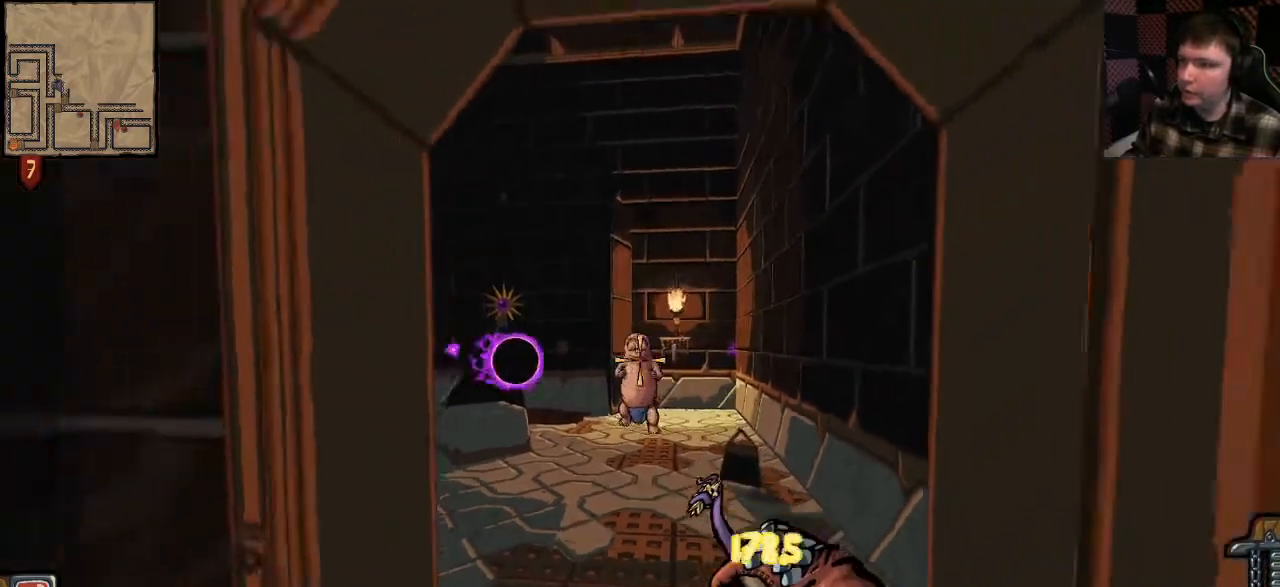
{"keys": ["s"], "mouse": [], "events": [[100, "q", "down"], [200, "q", "up"]]}
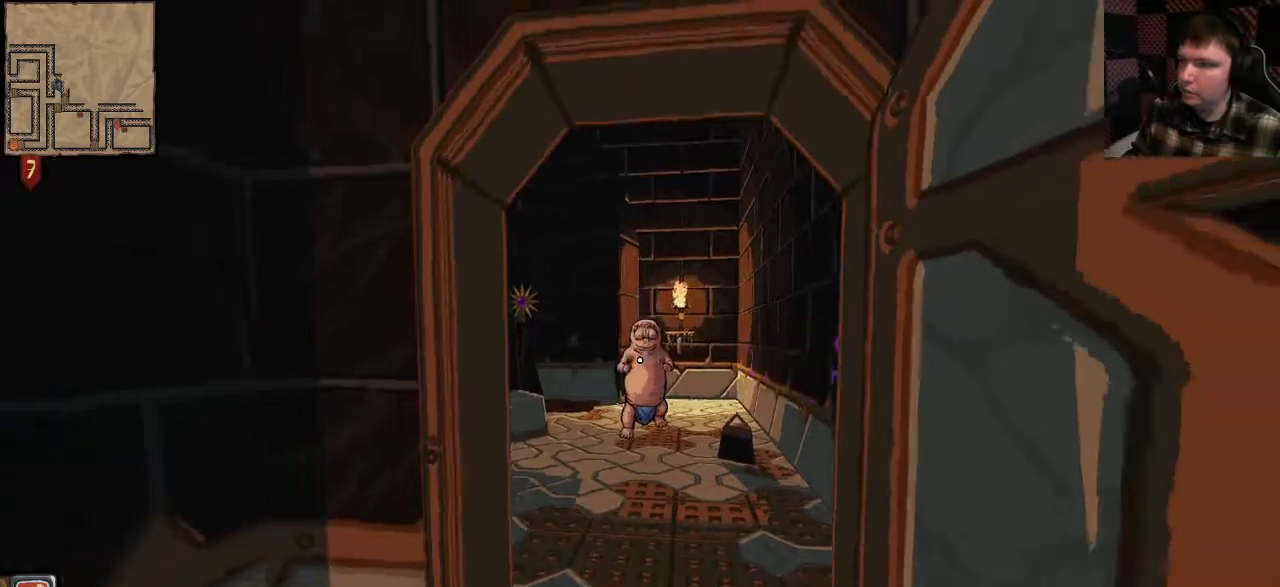
{"keys": ["d", "w"], "mouse": [], "events": [[200, "d", "down"], [267, "s", "up"], [400, "w", "down"]]}
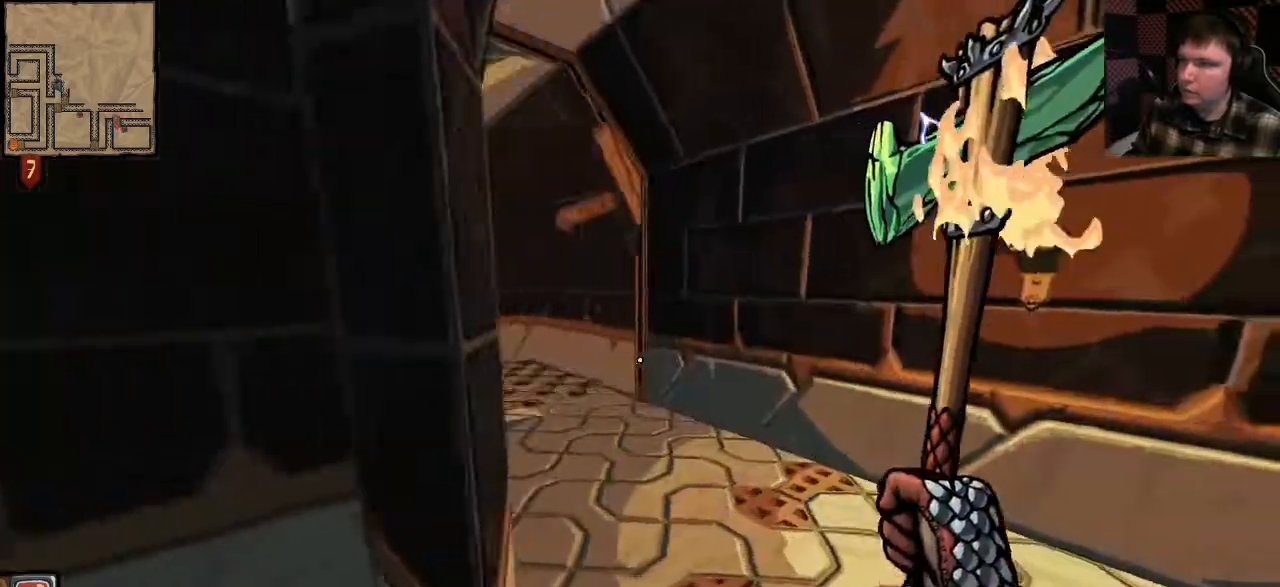
{"keys": ["d", "w"], "mouse": [], "events": [[33, "shift", "down"], [300, "shift", "up"]]}
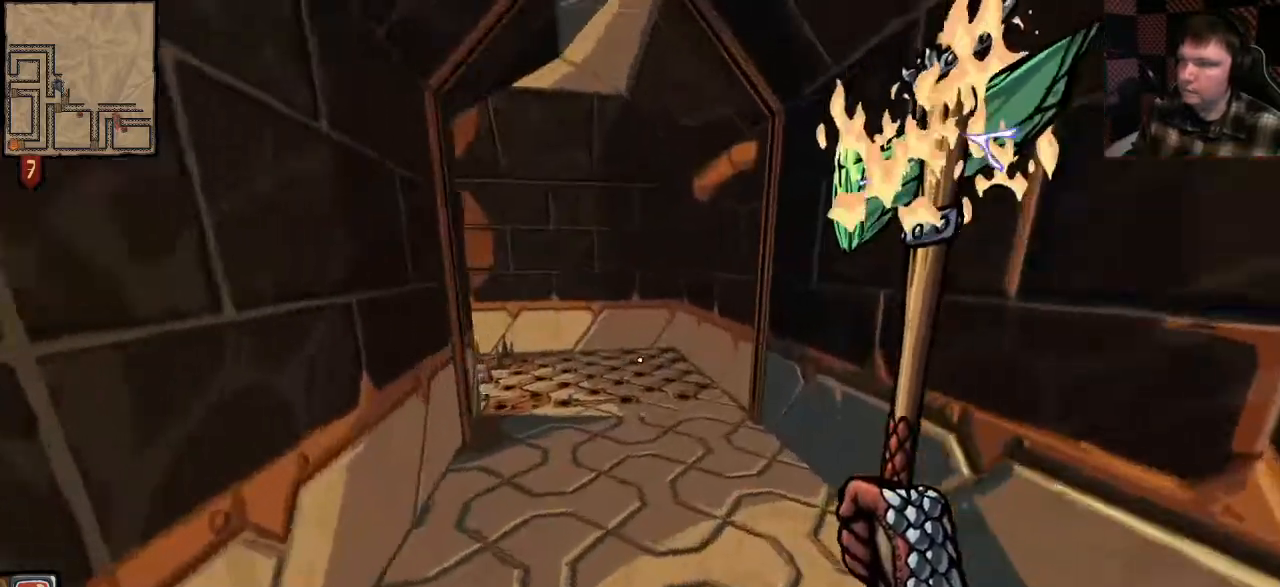
{"keys": ["a", "s"], "mouse": [], "events": [[67, "w", "up"], [333, "s", "down"], [467, "a", "down"], [467, "d", "up"]]}
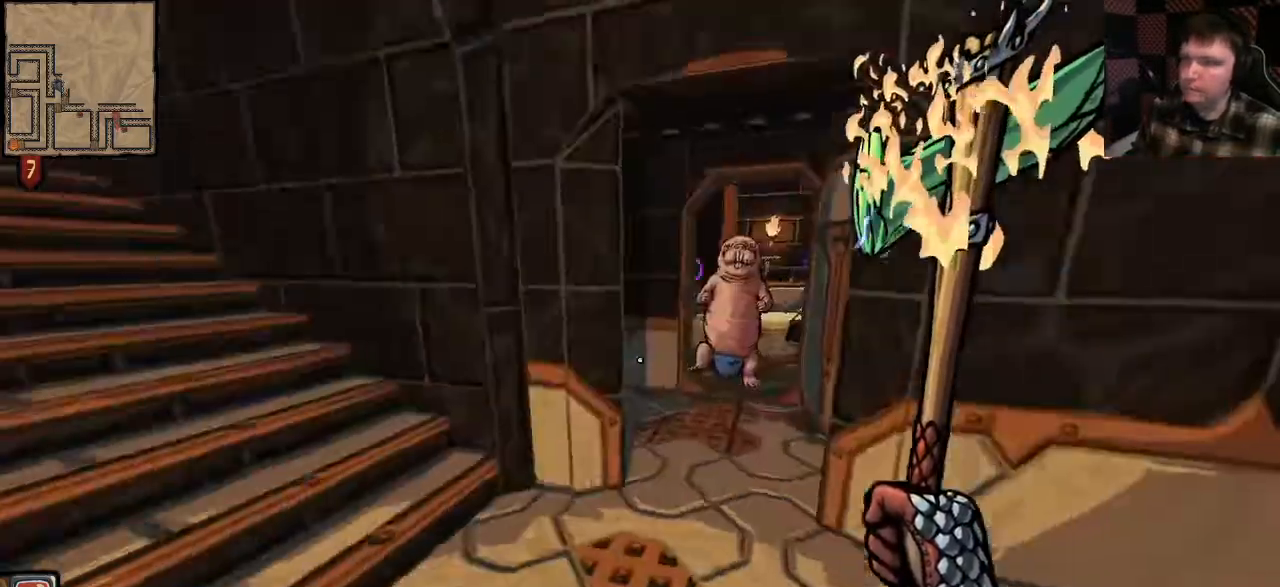
{"keys": ["a", "w"], "mouse": [], "events": [[33, "s", "up"], [300, "w", "down"]]}
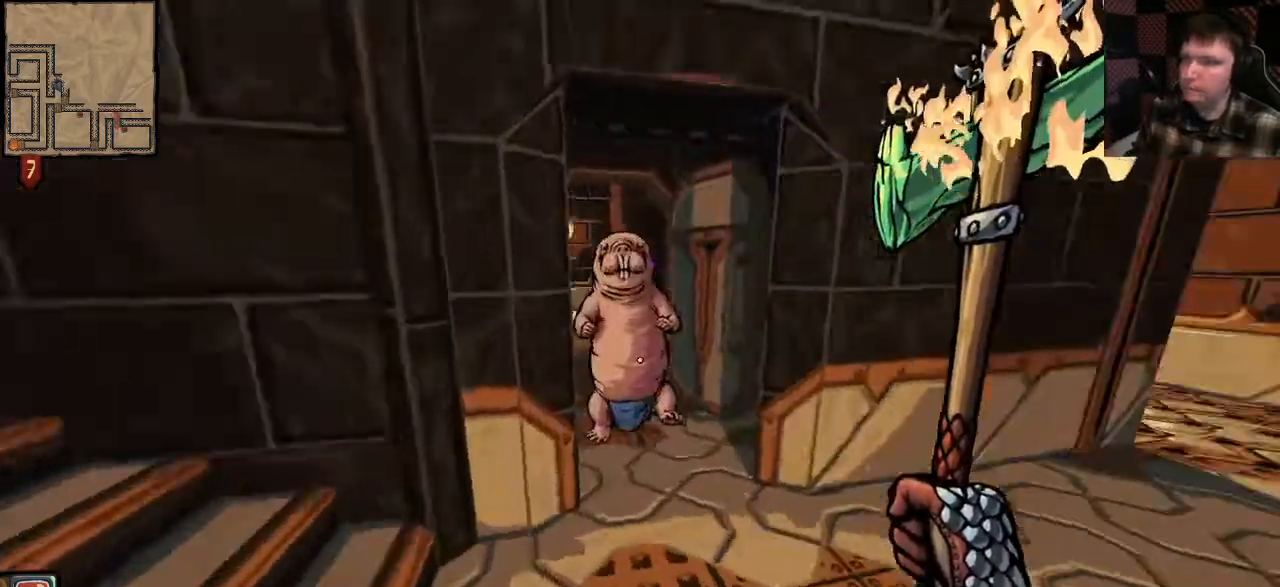
{"keys": ["a"], "mouse": [], "events": [[100, "a", "up"], [200, "w", "up"], [267, "d", "down"], [300, "d", "up"], [467, "a", "down"]]}
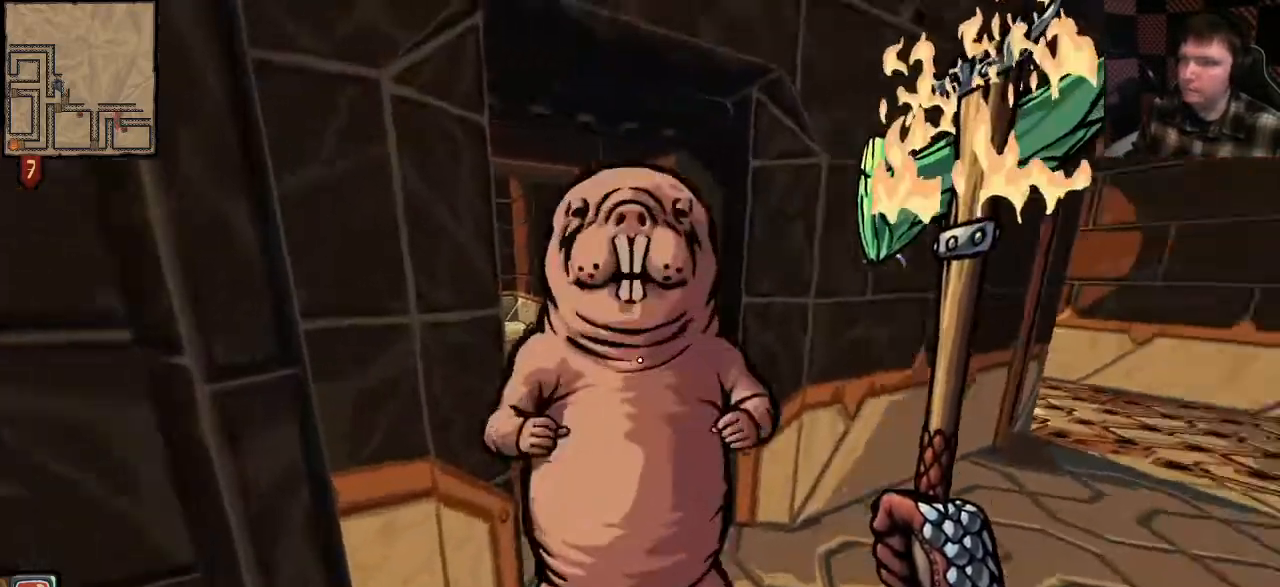
{"keys": ["s"], "mouse": ["right"], "events": [[200, "s", "down"], [433, "a", "up"], [467, "mouse_right", "down"]]}
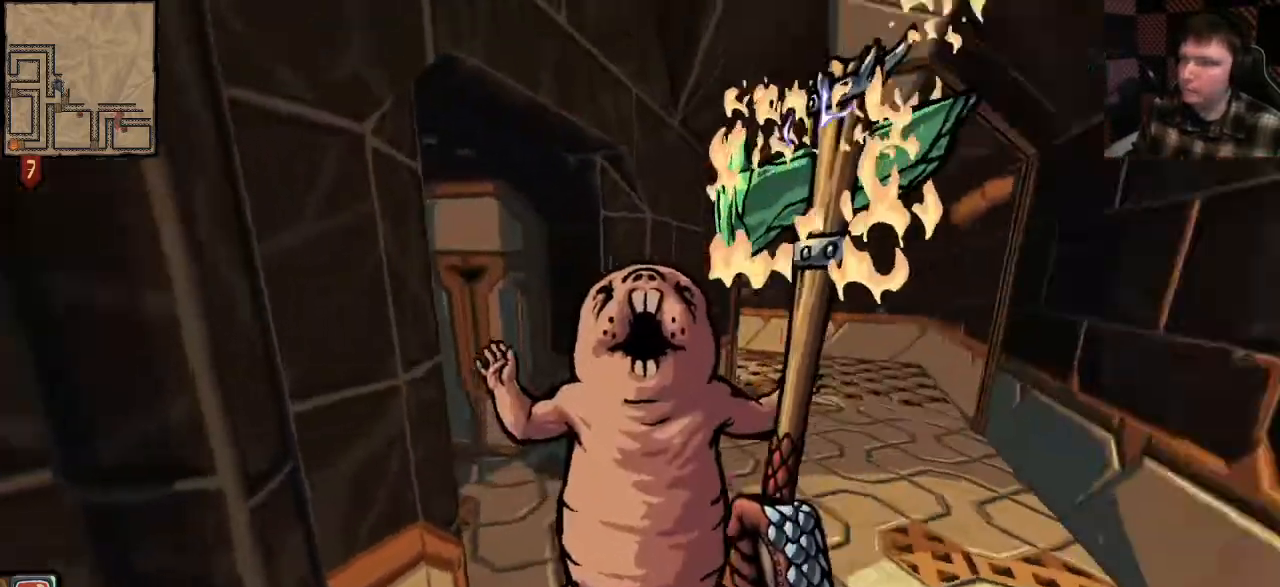
{"keys": ["w"], "mouse": ["left"], "events": [[233, "s", "up"], [400, "mouse_right", "up"], [400, "w", "down"], [433, "mouse_left", "down"]]}
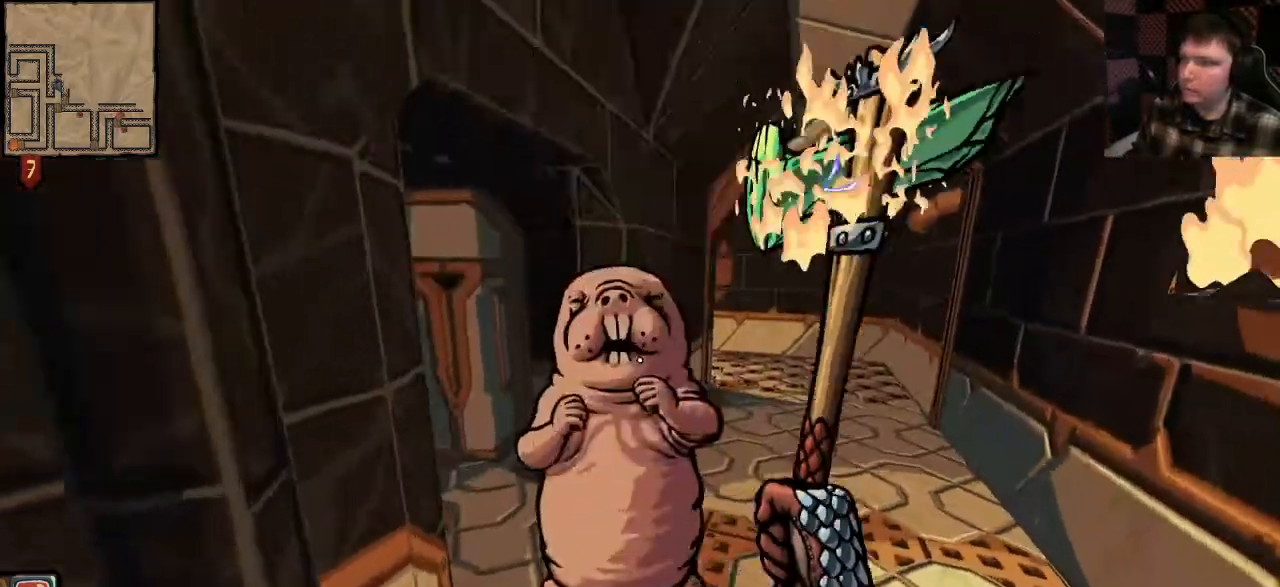
{"keys": ["w"], "mouse": [], "events": [[33, "mouse_left", "up"], [133, "mouse_left", "down"], [233, "mouse_left", "up"], [233, "w", "up"], [333, "mouse_left", "down"], [433, "mouse_left", "up"], [500, "w", "down"]]}
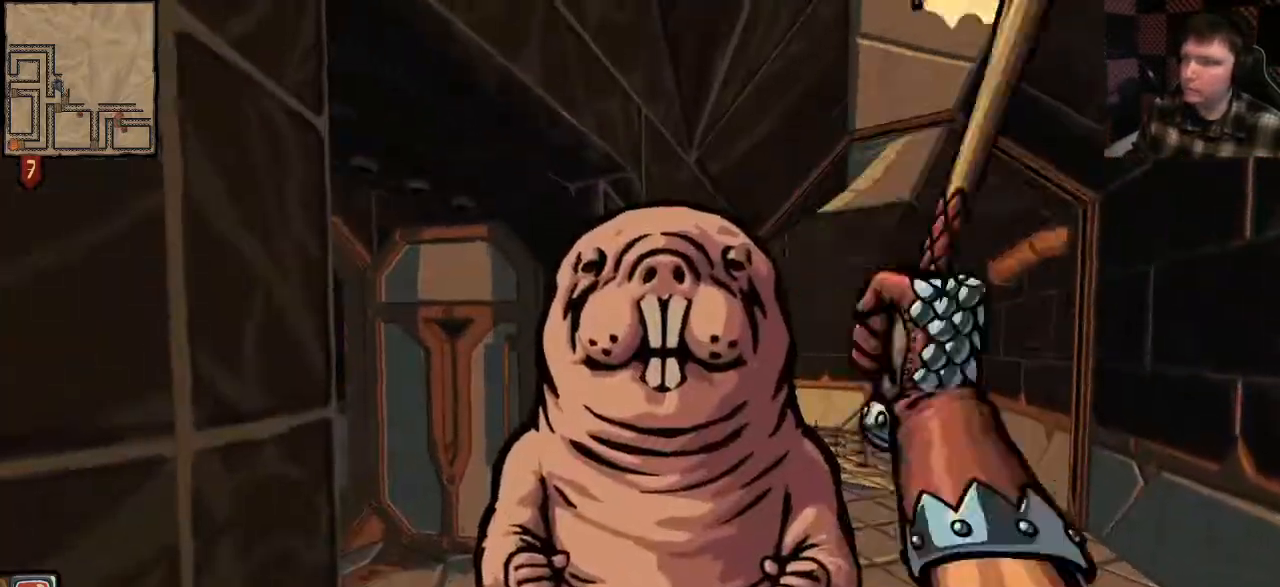
{"keys": ["w"], "mouse": [], "events": [[33, "mouse_left", "down"], [67, "mouse_left", "up"], [200, "w", "up"], [400, "w", "down"]]}
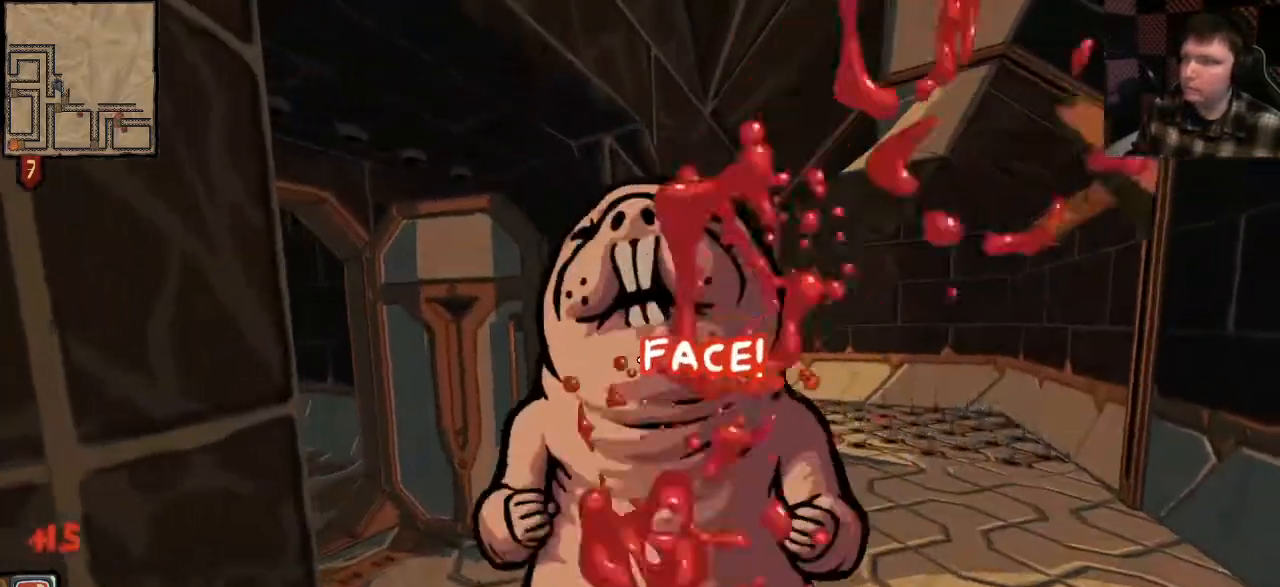
{"keys": ["s"], "mouse": ["right"], "events": [[67, "w", "up"], [233, "s", "down"], [333, "mouse_right", "down"]]}
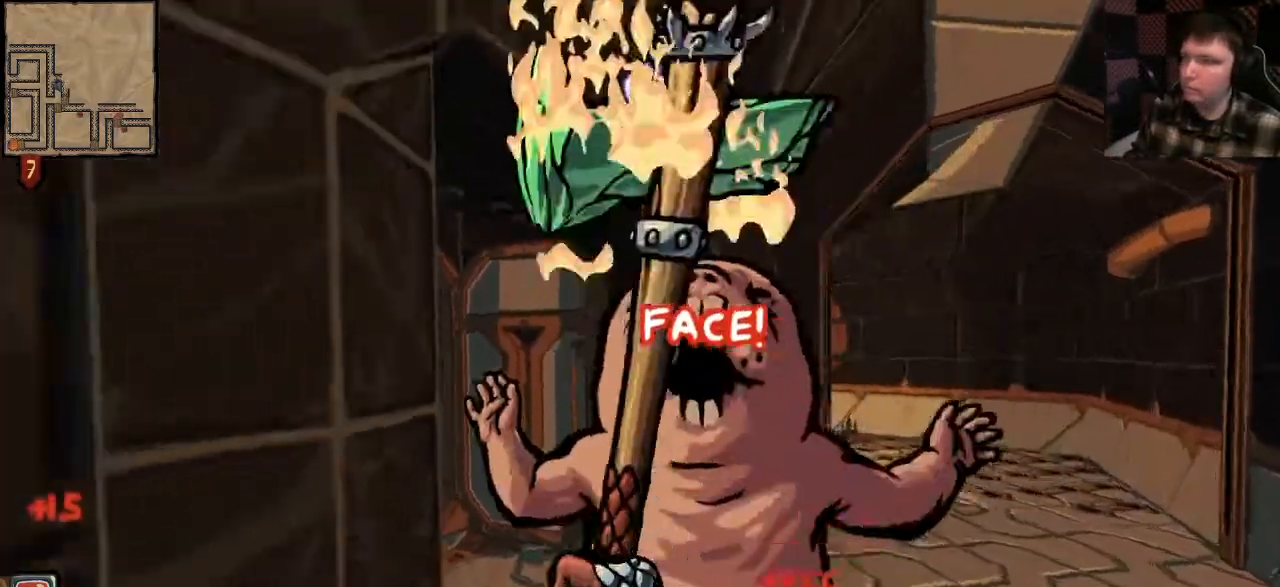
{"keys": [], "mouse": []}
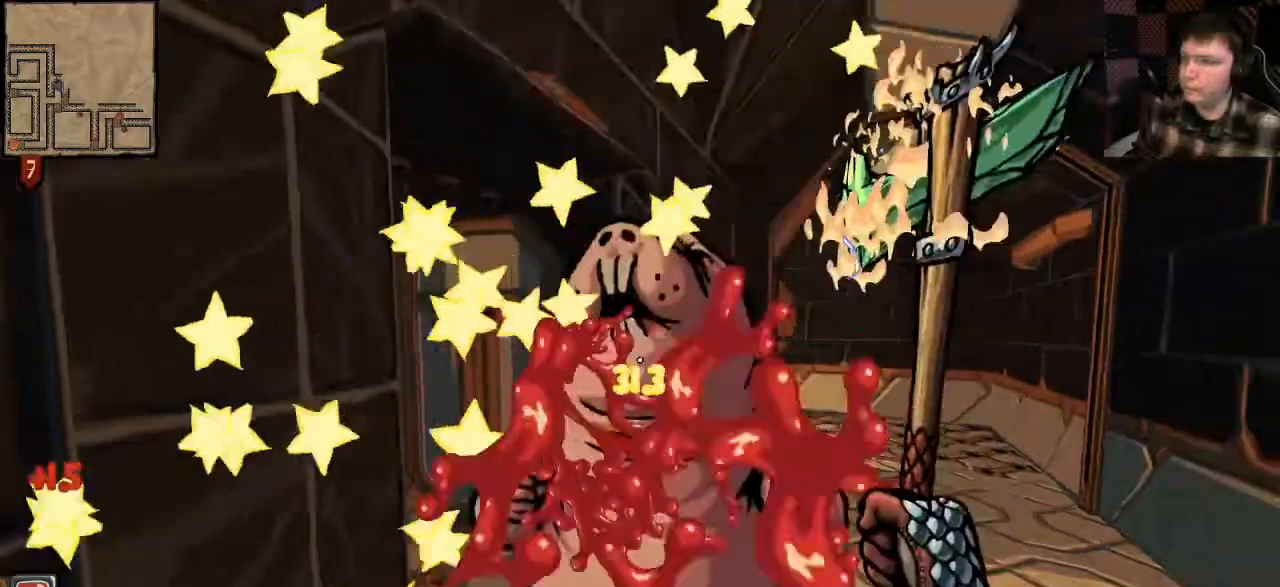
{"keys": [], "mouse": [], "events": [[133, "mouse_left", "down"], [233, "mouse_left", "up"], [300, "q", "down"], [367, "mouse_left", "down"], [400, "q", "up"], [433, "mouse_left", "up"]]}
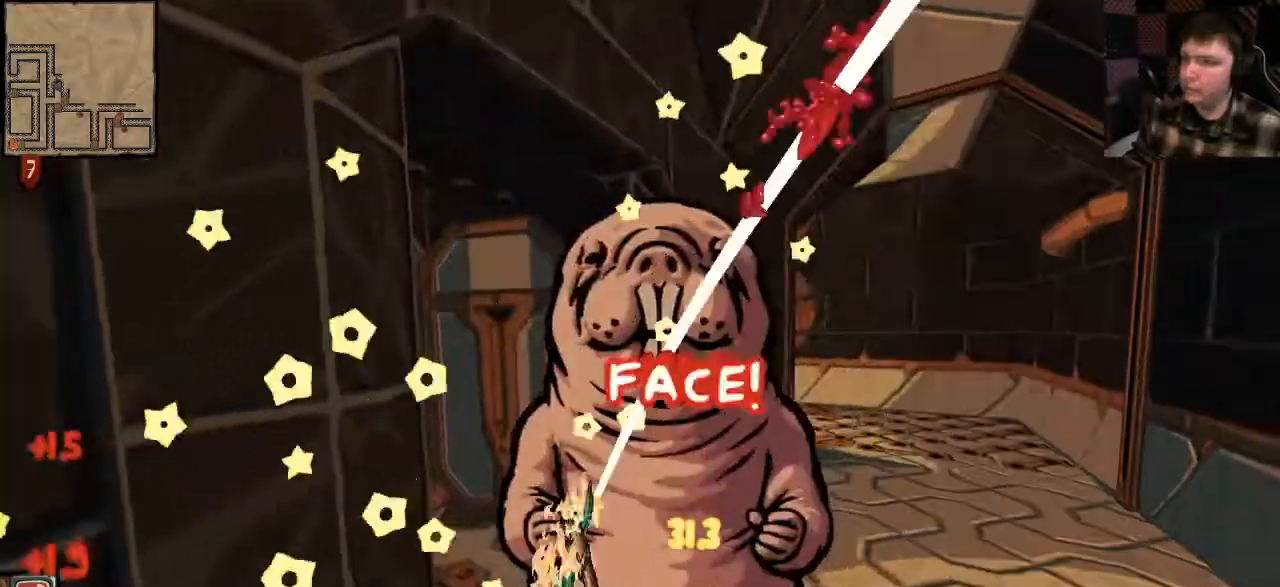
{"keys": ["s"], "mouse": [], "events": [[133, "mouse_left", "down"], [133, "w", "down"], [233, "mouse_left", "up"], [267, "w", "up"], [400, "s", "down"]]}
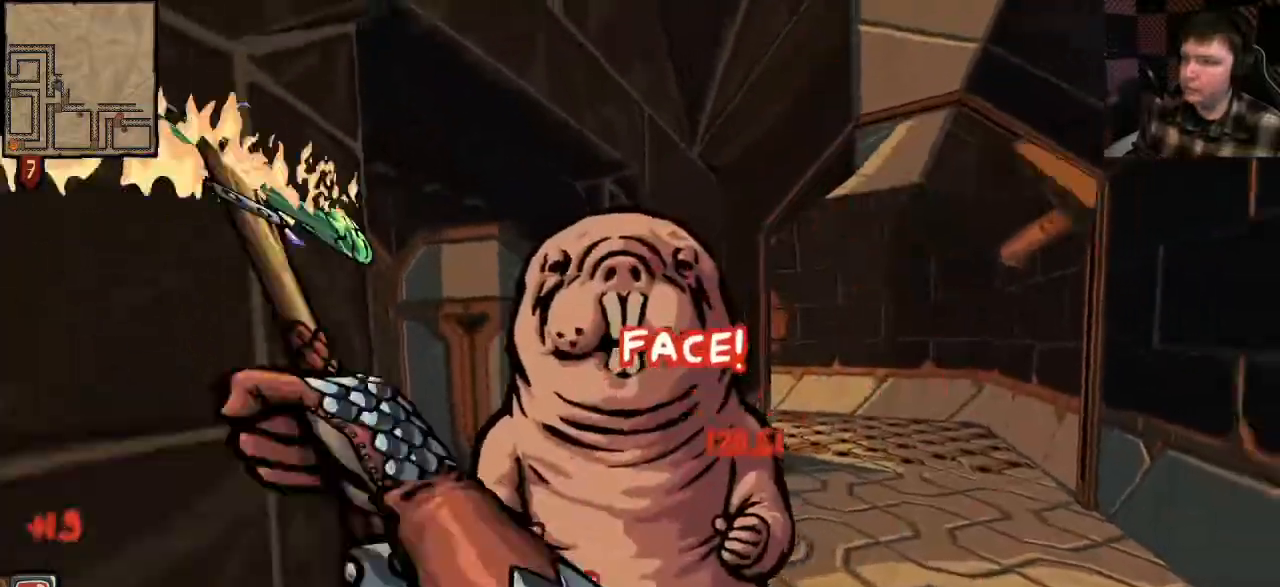
{"keys": [], "mouse": ["right"], "events": [[67, "s", "up"], [300, "mouse_right", "down"]]}